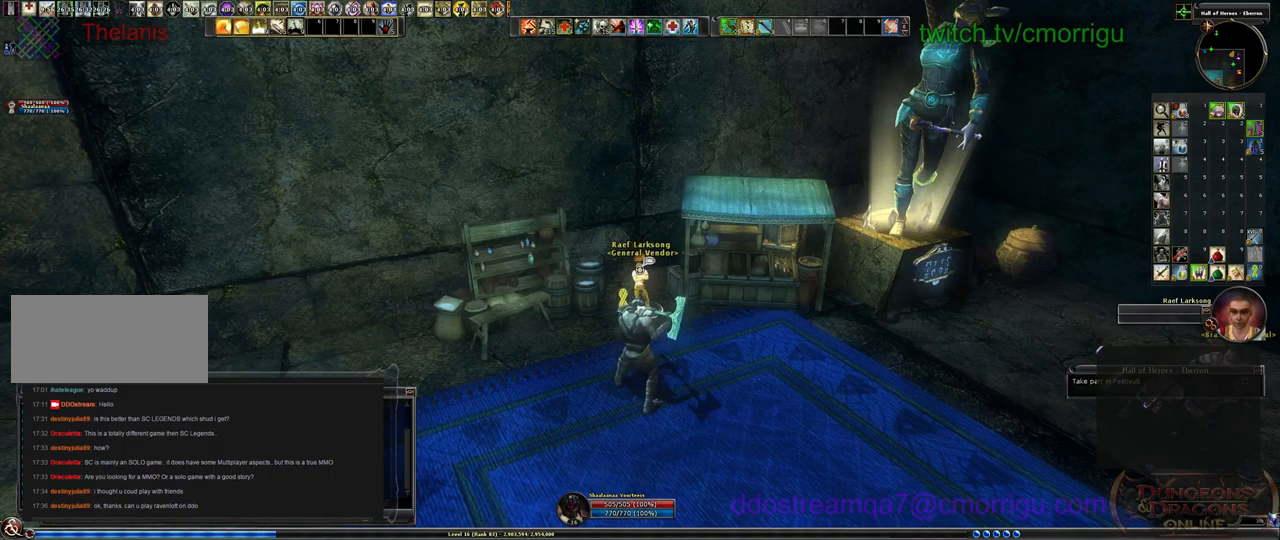
Gameplay with keyboard; each line is a JSON object with the keys held at the frame after it. "events" lists presses ("down") and releases ("up") of ".", "/", "0", "1", "2", "3", "4", "5", "6", "7", "8", "9", "a", "b", "backslash", "backspace", "c", "caps_lock", "comma", "ctrl_l", "ctrl_r", "d", "e", "equals", "escape", "f", "f1", "f10", "f11", "f12", "f2", "f3", "f4", "f5", "f6", "f7", "f8", "f9", "g", "h", "i", "j", "k", "l", "lbracket", "m", "minus", "n", "o", "p", "q", "quote", "r", "rbracket", "return", "s", "semicolon", "shift_l", "shift_r", "space", "t", "tab", "tilde", "u", "v", "w", "x", "y" and "z" between this image and that frame as [ms after this image, input, new state], when the widget could be followed in between. No other keys are recorded. Mouse input is not recorded.
{"keys": ["o"], "events": [[166, "d", "down"], [200, "d", "up"], [300, "d", "down"], [466, "d", "up"], [500, "o", "down"]]}
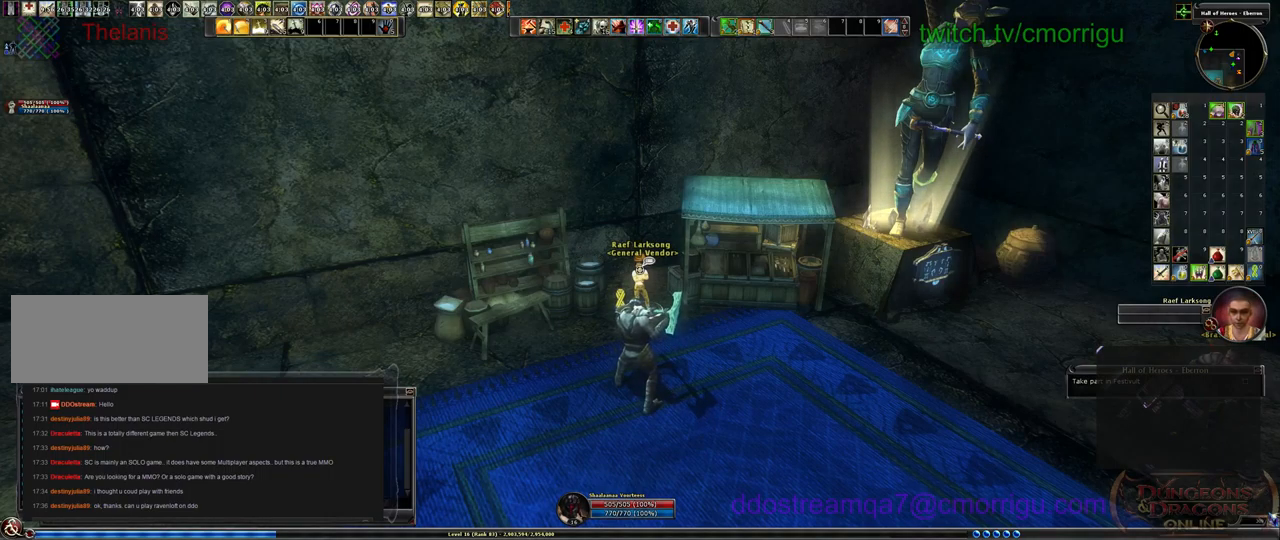
{"keys": ["c"], "events": [[66, "o", "up"], [266, ".", "down"], [400, ".", "up"], [466, "c", "down"]]}
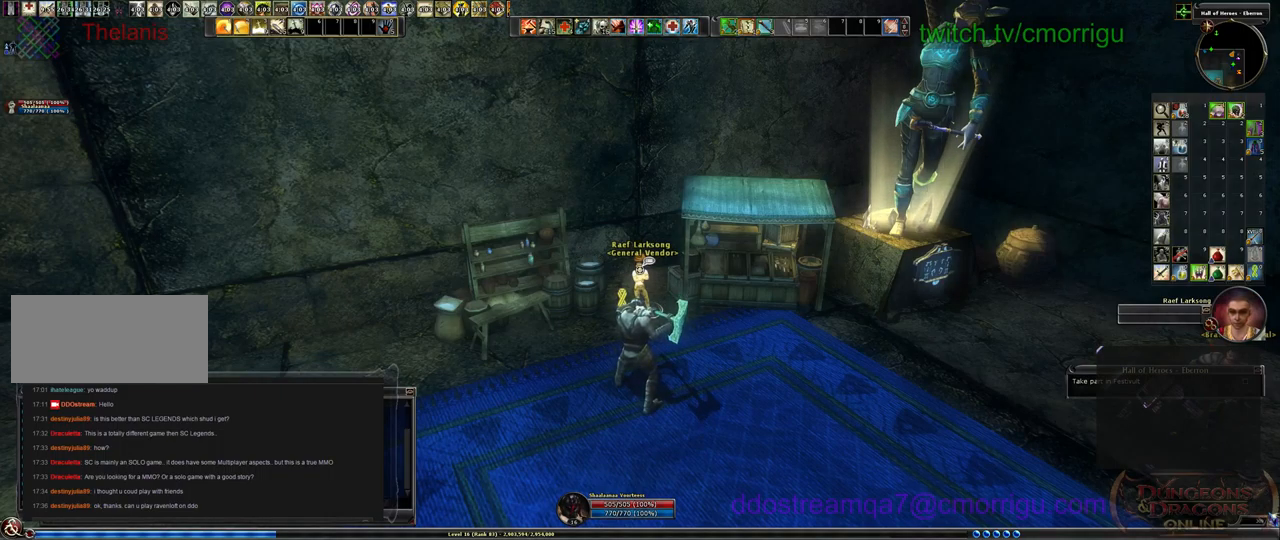
{"keys": [], "events": [[100, "c", "up"], [100, "o", "down"], [133, "m", "down"], [233, "o", "up"], [266, "m", "up"]]}
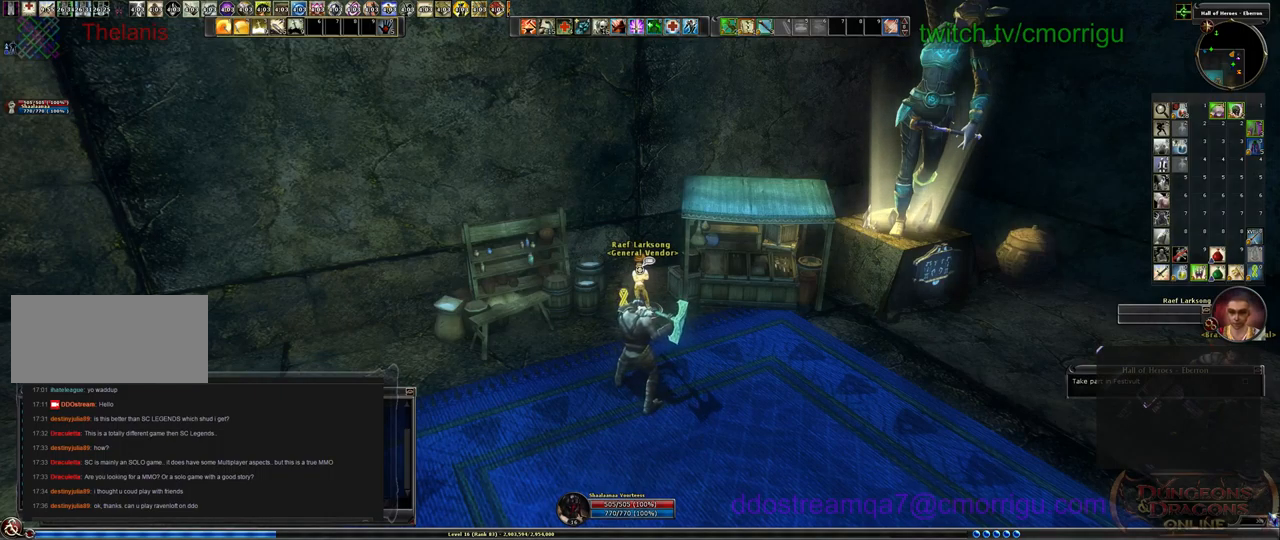
{"keys": [], "events": [[266, "return", "down"], [367, "return", "up"]]}